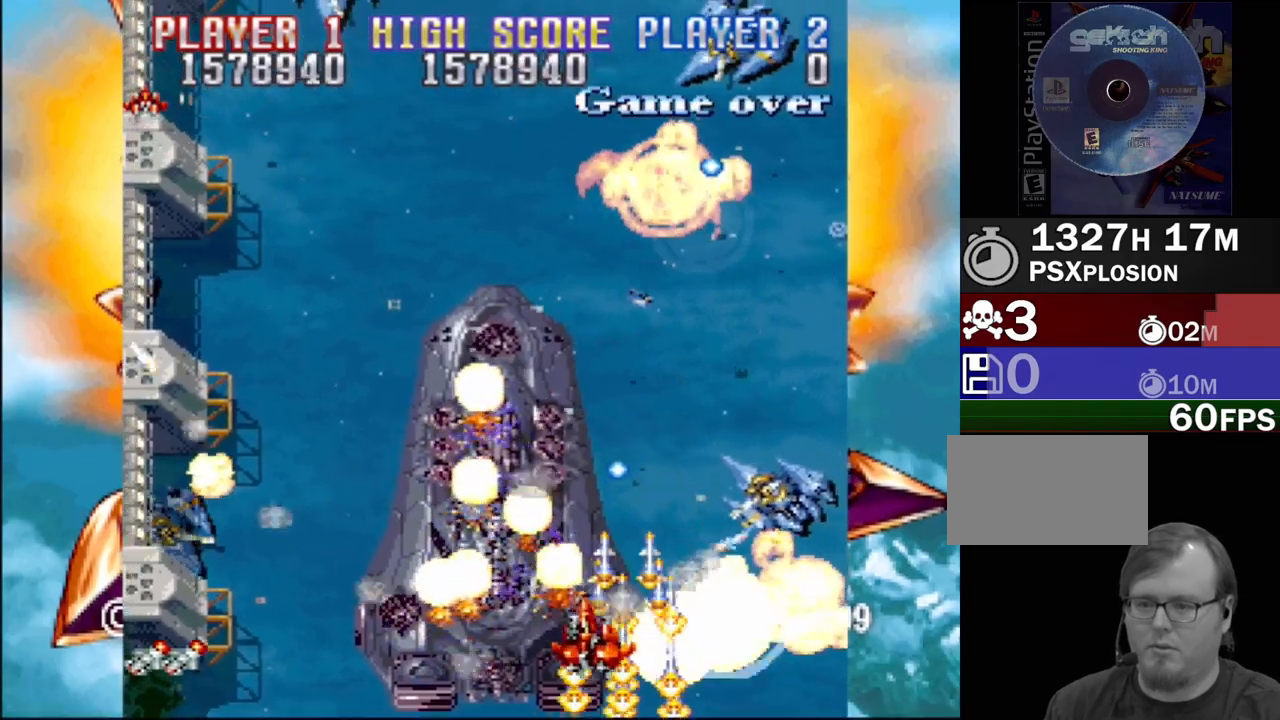
Gameplay with a controller (PlayStation layout); each line is a JSON object with the inputs held at the frame after it. "events" lists button and stick changes between this image and that frame as [ms after this image, input, new state], when the widget could be followed in between. Not read: L3 R3 left_stick right_stick.
{"buttons": ["DPAD_LEFT"], "events": [[83, "DPAD_UP", "up"], [133, "CROSS", "down"], [267, "CROSS", "up"], [433, "SQUARE", "up"]]}
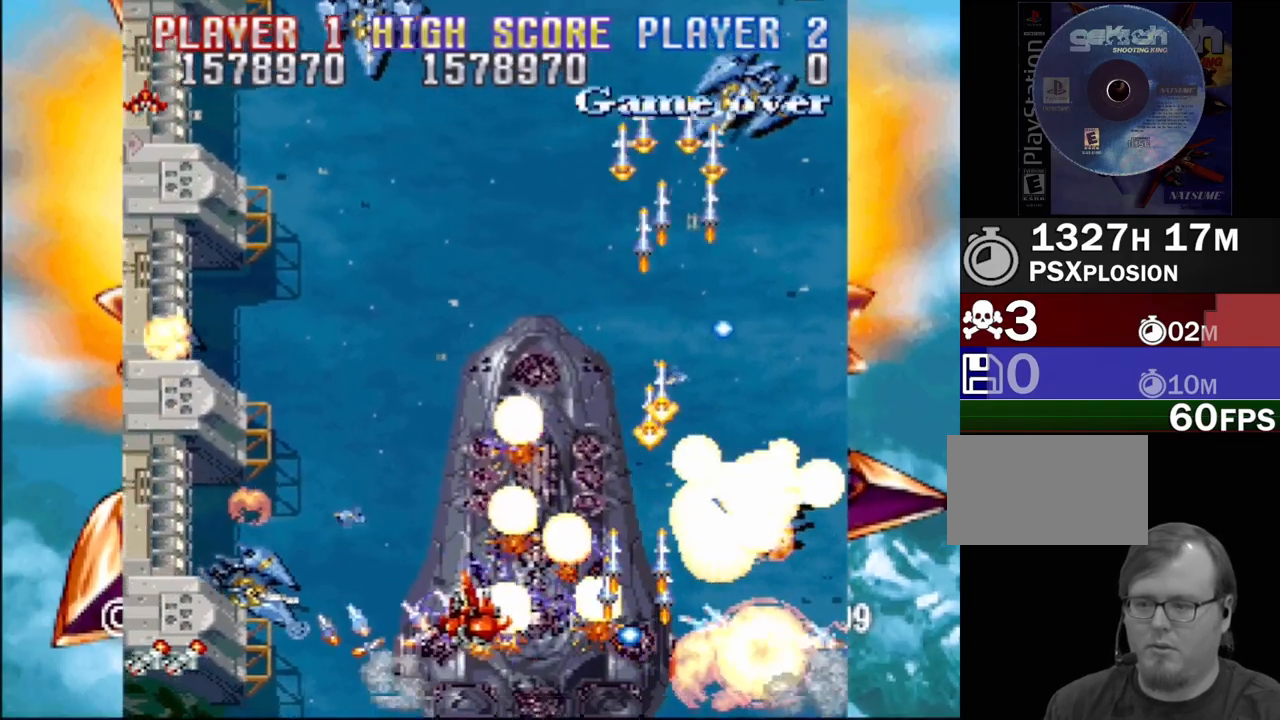
{"buttons": ["SQUARE", "DPAD_UP", "DPAD_LEFT"], "events": [[17, "CROSS", "down"], [17, "SQUARE", "down"], [67, "DPAD_UP", "down"], [83, "SQUARE", "up"], [100, "DPAD_LEFT", "up"], [117, "DPAD_RIGHT", "down"], [133, "SQUARE", "down"], [150, "CROSS", "up"], [300, "CROSS", "down"], [317, "DPAD_RIGHT", "up"], [333, "DPAD_RIGHT", "down"], [333, "SQUARE", "up"], [350, "DPAD_RIGHT", "up"], [367, "DPAD_RIGHT", "down"], [383, "SQUARE", "down"], [417, "CROSS", "up"], [433, "DPAD_RIGHT", "up"], [483, "DPAD_LEFT", "down"]]}
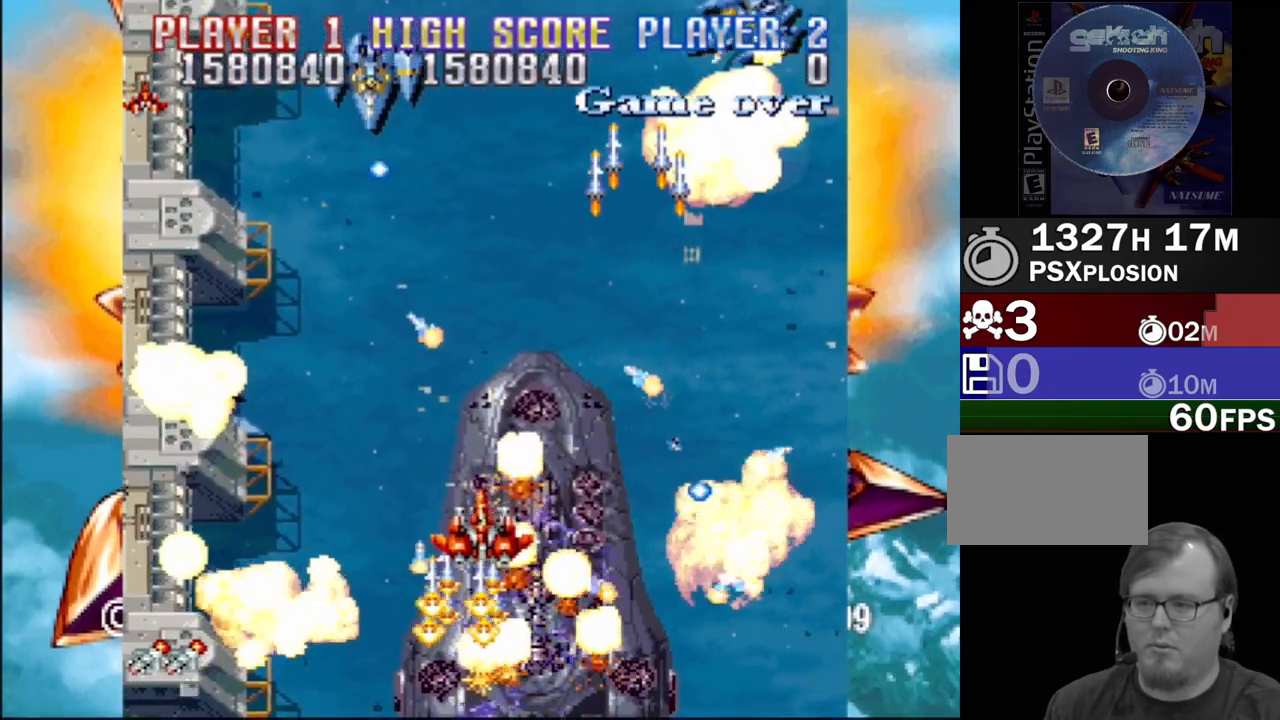
{"buttons": ["SQUARE", "DPAD_LEFT"], "events": [[33, "CROSS", "down"], [100, "DPAD_UP", "up"], [133, "CROSS", "up"], [183, "DPAD_DOWN", "down"], [250, "CROSS", "down"], [283, "SQUARE", "up"], [317, "DPAD_DOWN", "up"], [383, "SQUARE", "down"], [400, "CROSS", "up"]]}
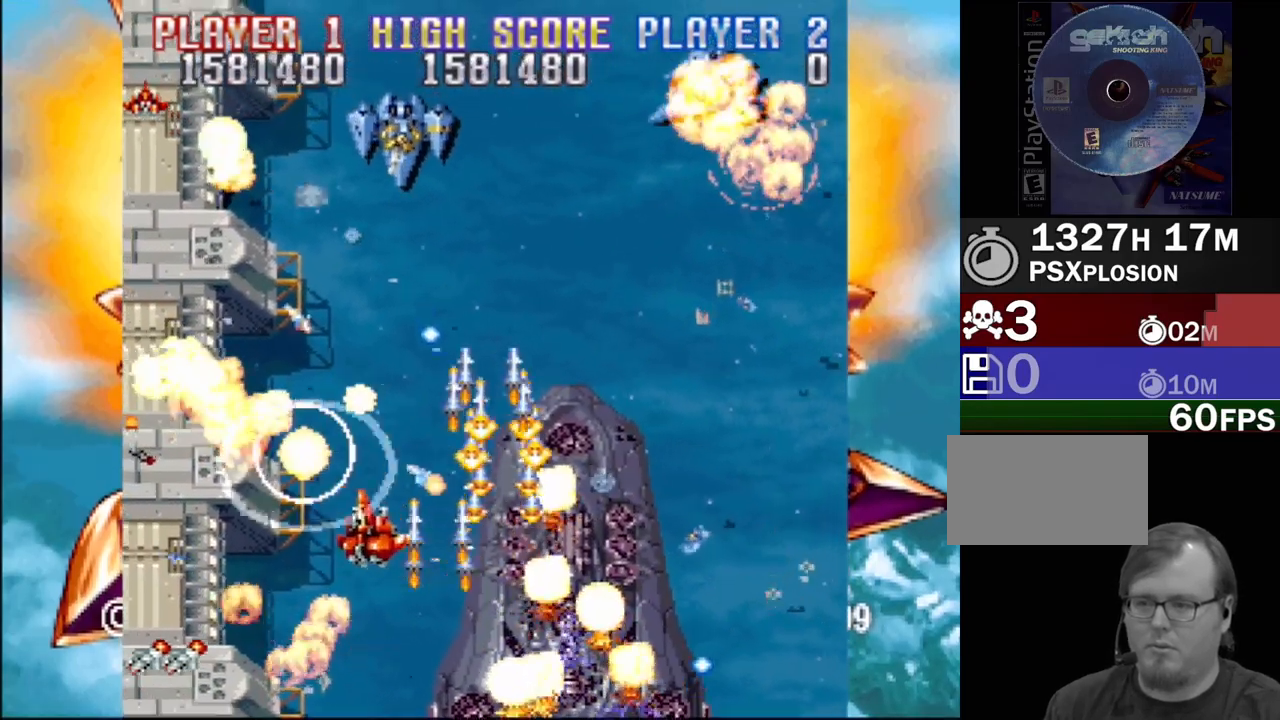
{"buttons": ["CROSS", "SQUARE", "DPAD_UP", "DPAD_LEFT"], "events": [[17, "CROSS", "down"], [33, "DPAD_UP", "down"], [83, "DPAD_UP", "up"], [100, "DPAD_DOWN", "down"], [167, "DPAD_LEFT", "up"], [267, "DPAD_LEFT", "down"], [283, "CROSS", "up"], [350, "DPAD_DOWN", "up"], [450, "DPAD_UP", "down"], [467, "CROSS", "down"]]}
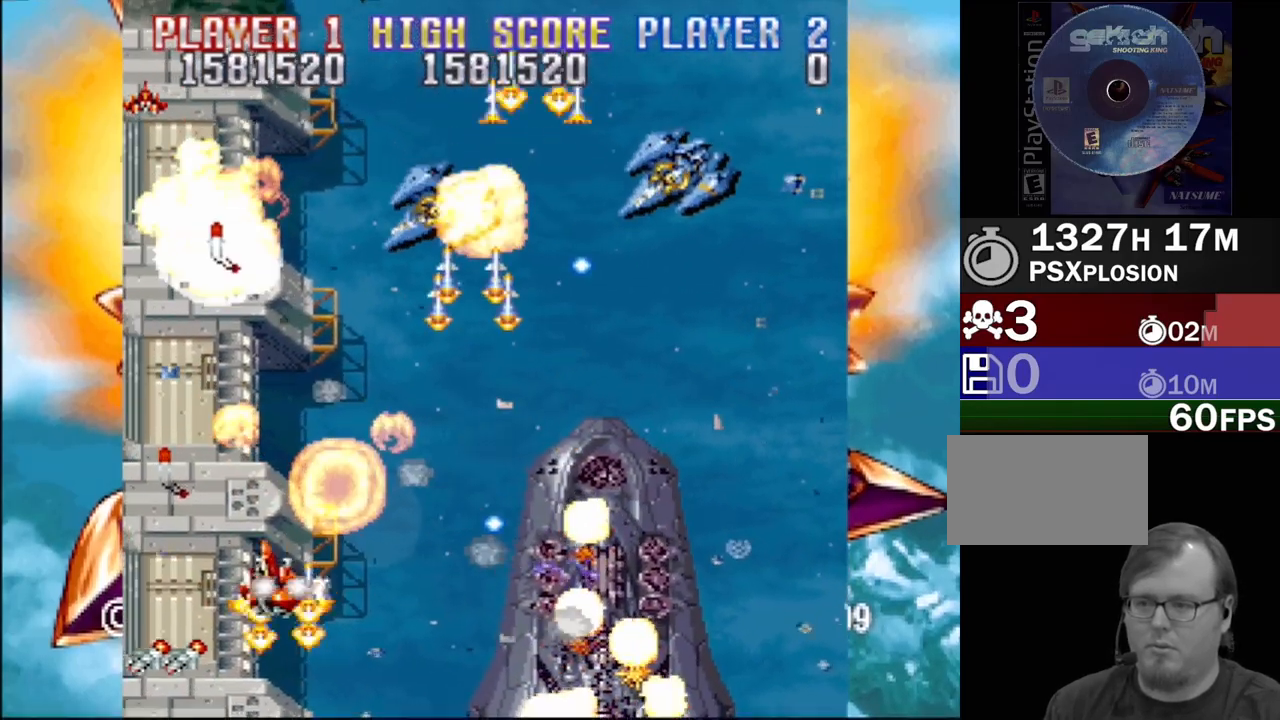
{"buttons": ["SQUARE", "DPAD_RIGHT"]}
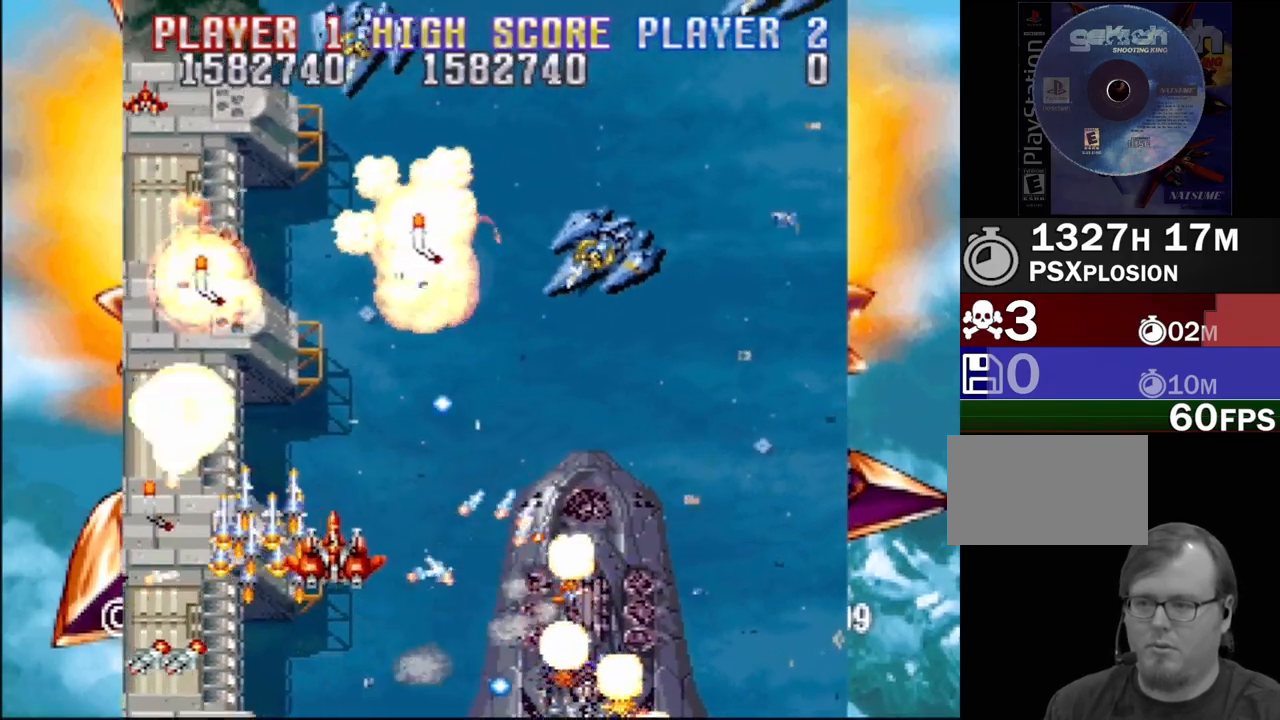
{"buttons": ["CROSS", "DPAD_RIGHT"], "events": [[50, "DPAD_UP", "down"], [150, "CROSS", "down"], [183, "SQUARE", "up"], [217, "DPAD_UP", "up"], [250, "DPAD_DOWN", "down"], [267, "SQUARE", "down"], [283, "CROSS", "up"], [417, "CROSS", "down"], [433, "SQUARE", "up"], [467, "DPAD_DOWN", "up"]]}
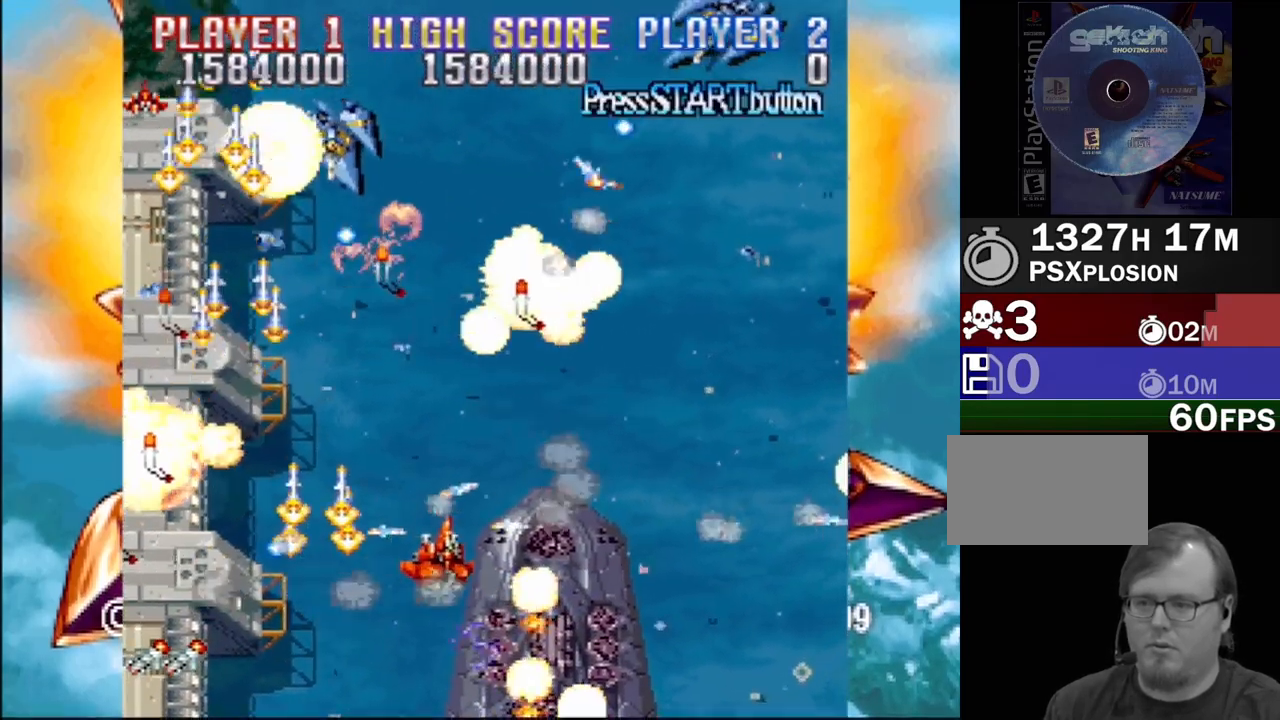
{"buttons": ["SQUARE", "DPAD_DOWN", "DPAD_LEFT"]}
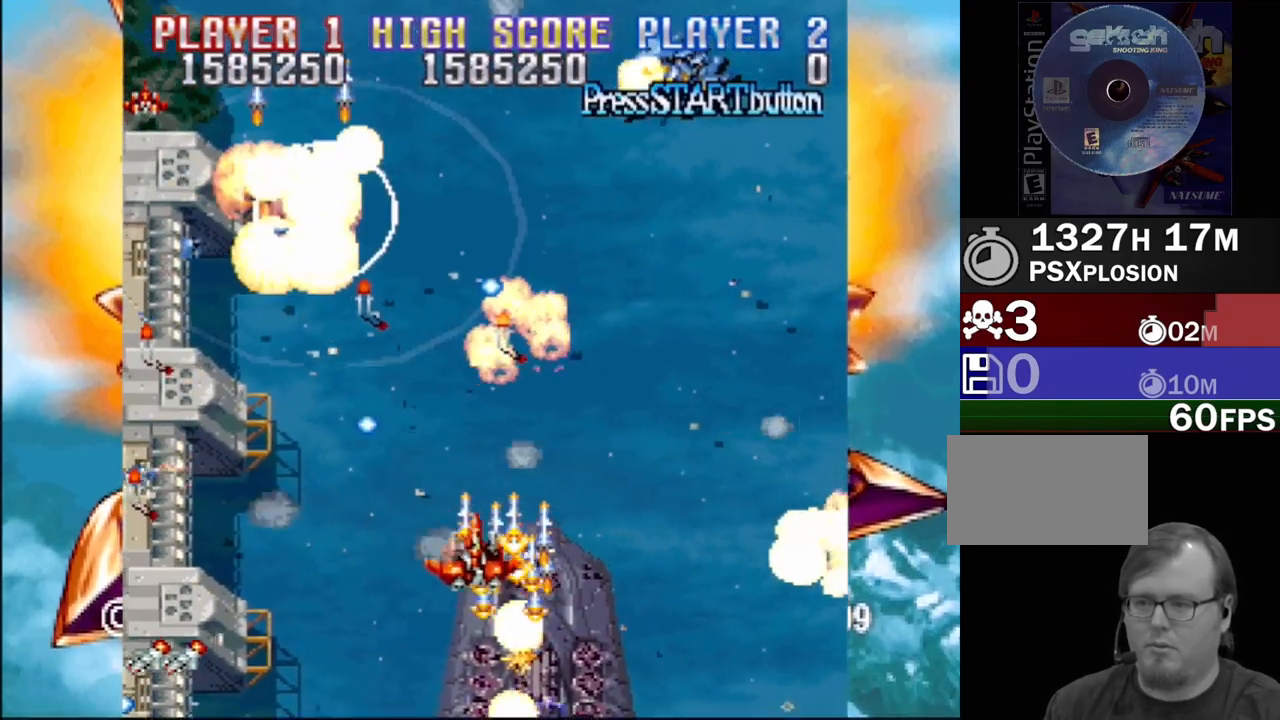
{"buttons": ["SQUARE", "DPAD_UP", "DPAD_RIGHT"]}
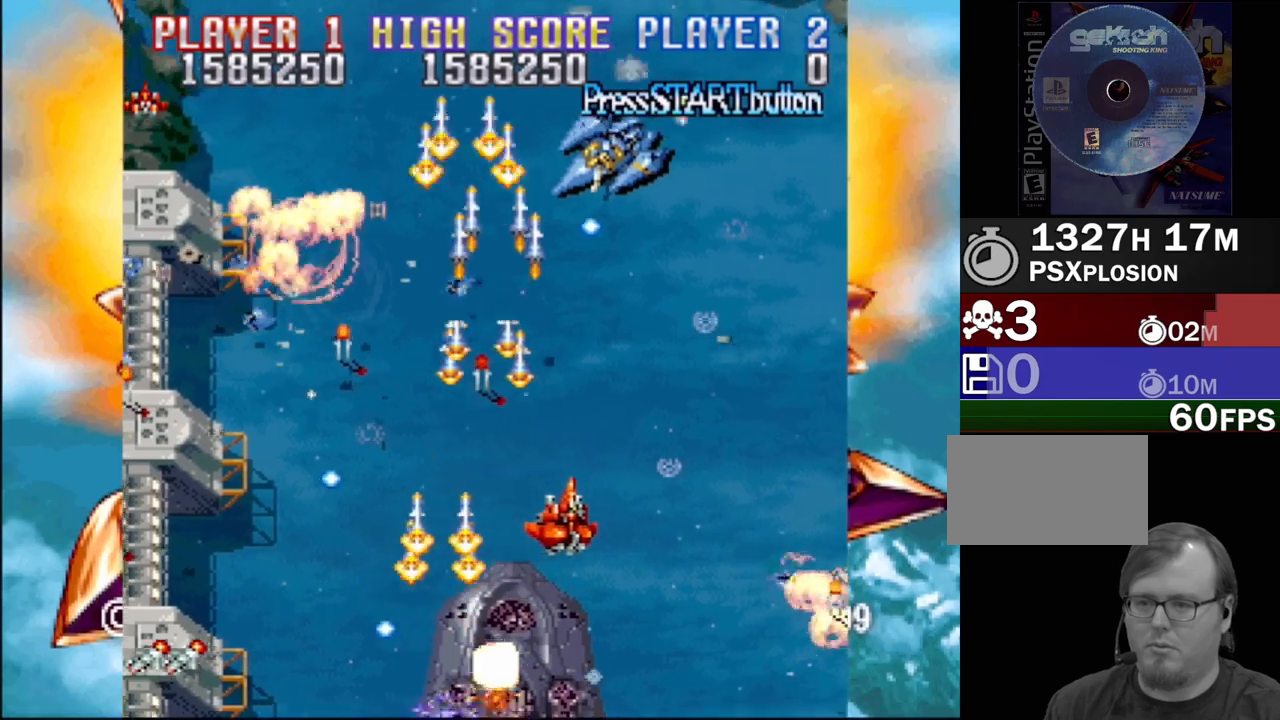
{"buttons": ["CROSS", "SQUARE", "DPAD_DOWN", "DPAD_RIGHT"]}
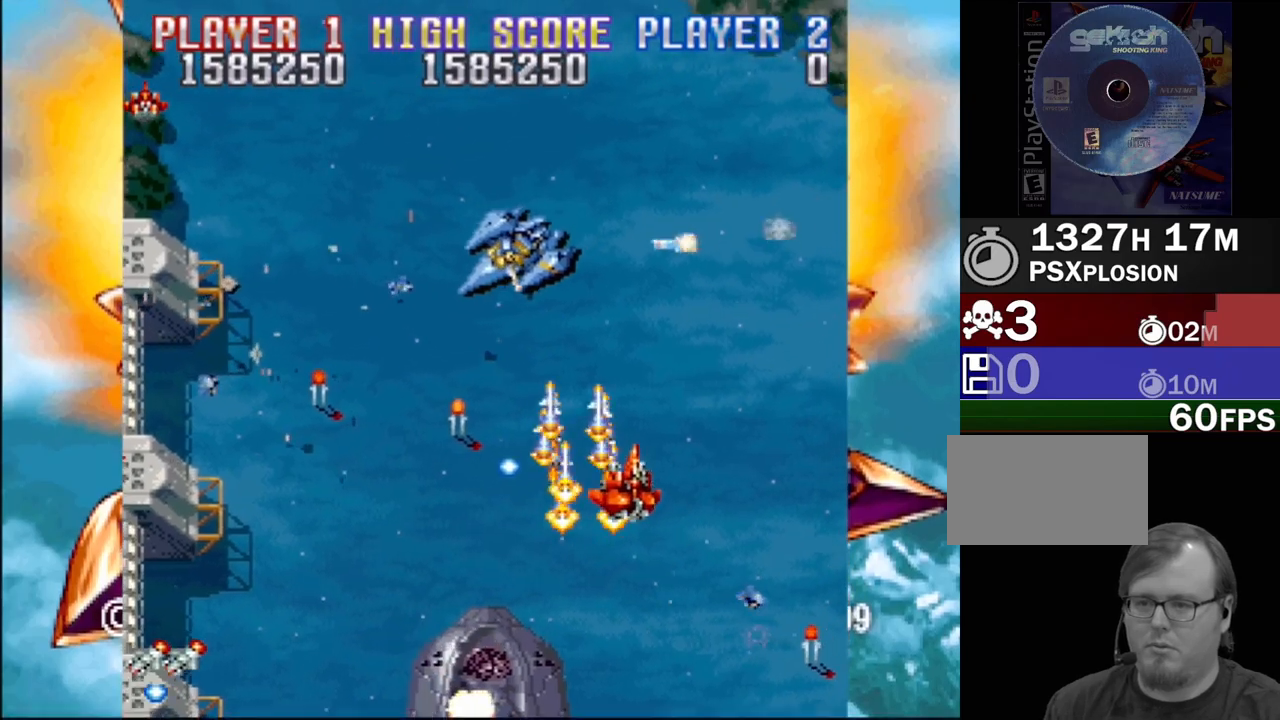
{"buttons": ["SQUARE", "DPAD_LEFT"]}
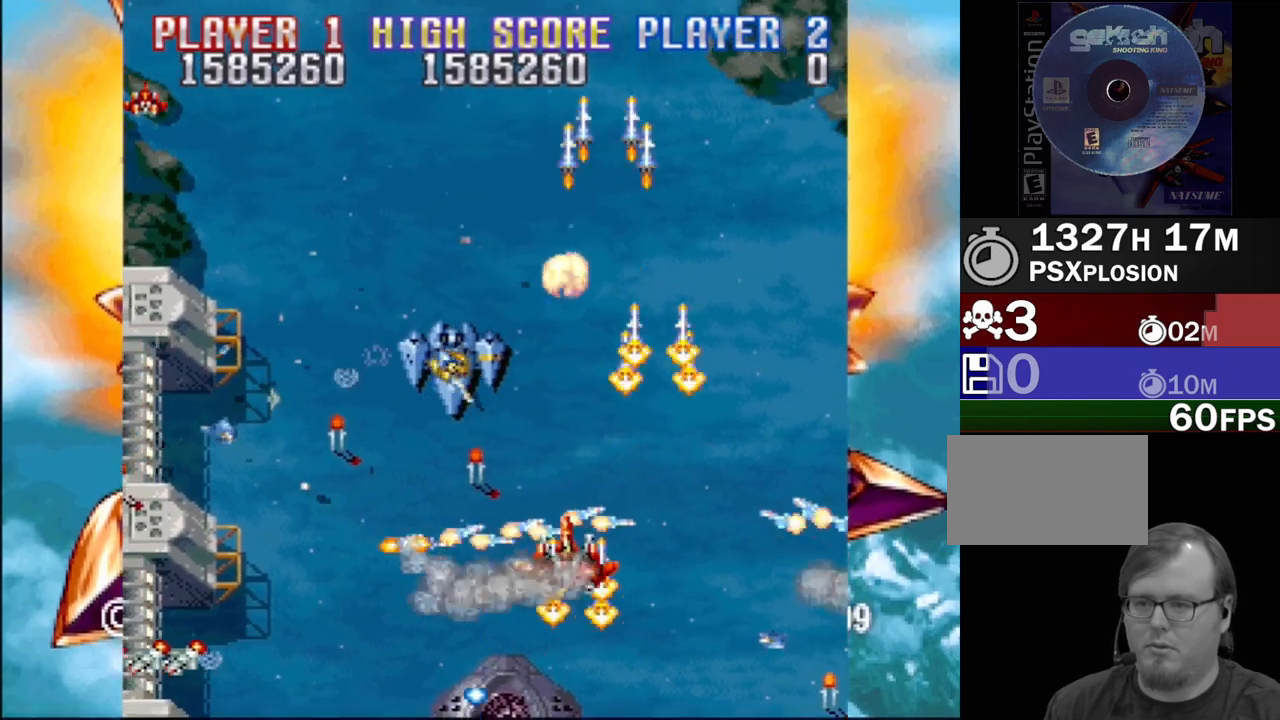
{"buttons": ["SQUARE", "DPAD_LEFT"], "events": [[50, "CROSS", "down"], [50, "SQUARE", "up"], [133, "SQUARE", "down"], [200, "CROSS", "up"], [317, "CROSS", "down"], [450, "CROSS", "up"]]}
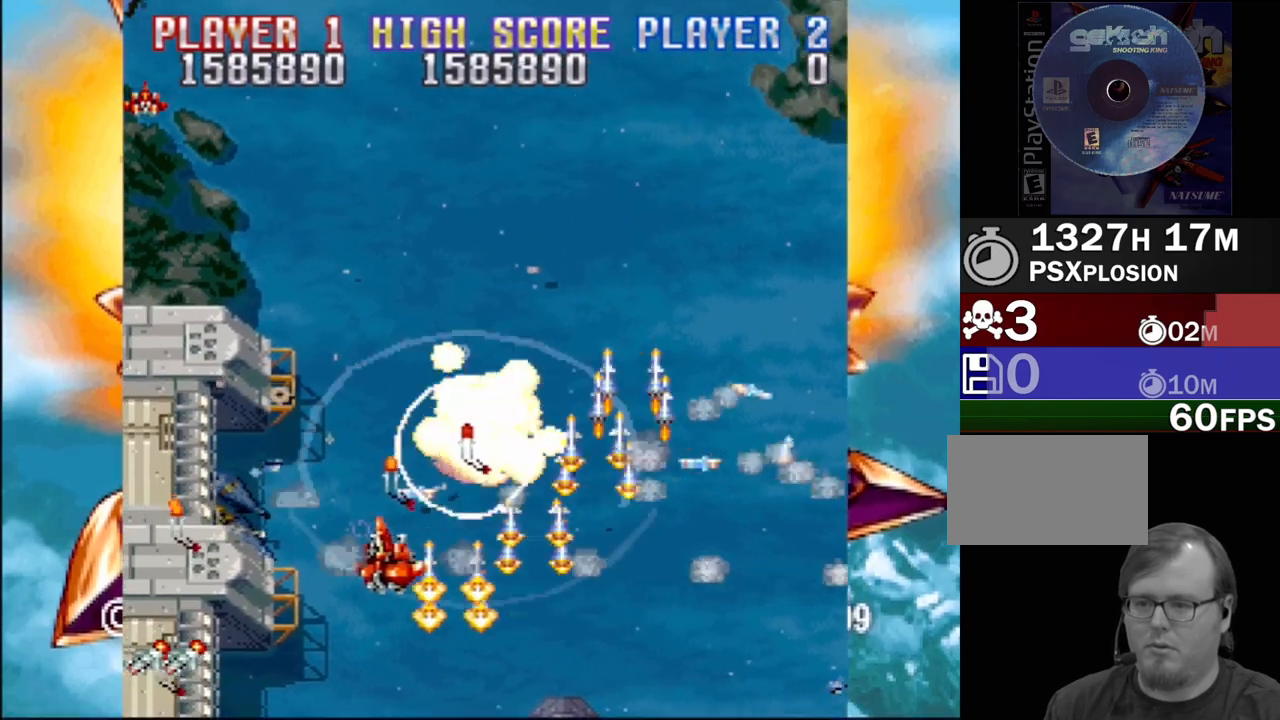
{"buttons": ["CROSS", "DPAD_DOWN", "DPAD_RIGHT"]}
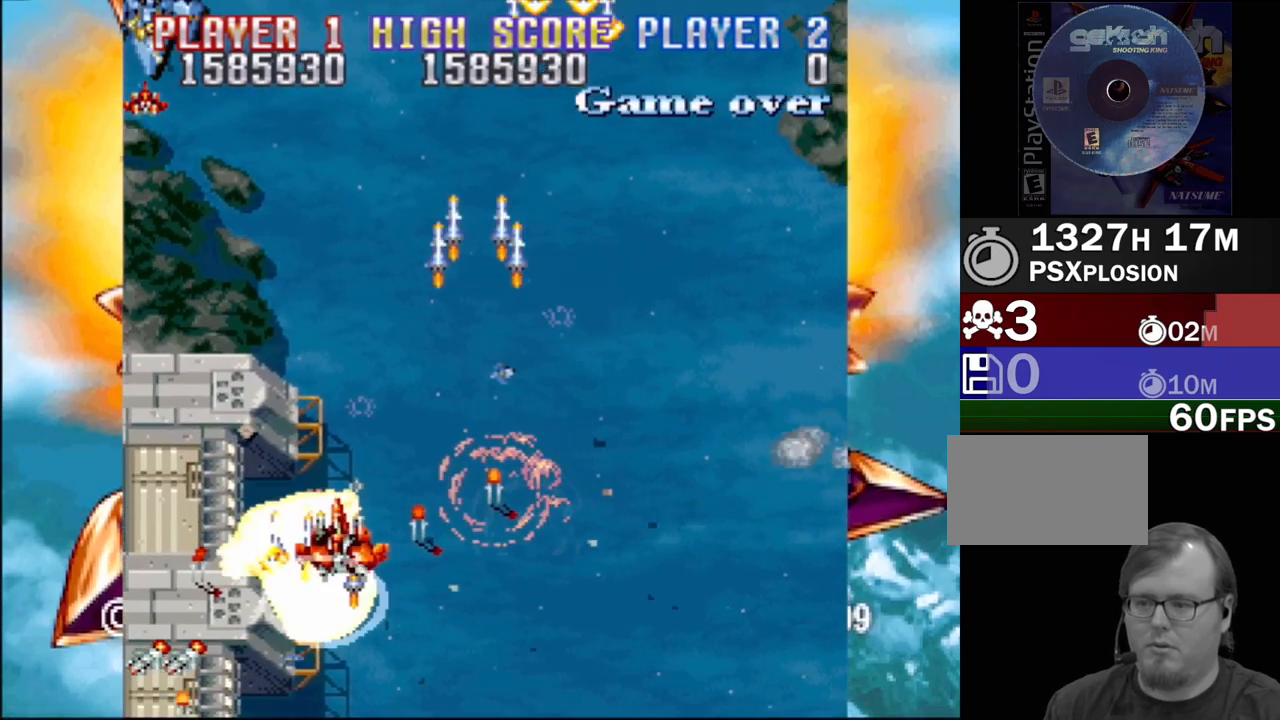
{"buttons": ["SQUARE", "DPAD_DOWN", "DPAD_RIGHT"]}
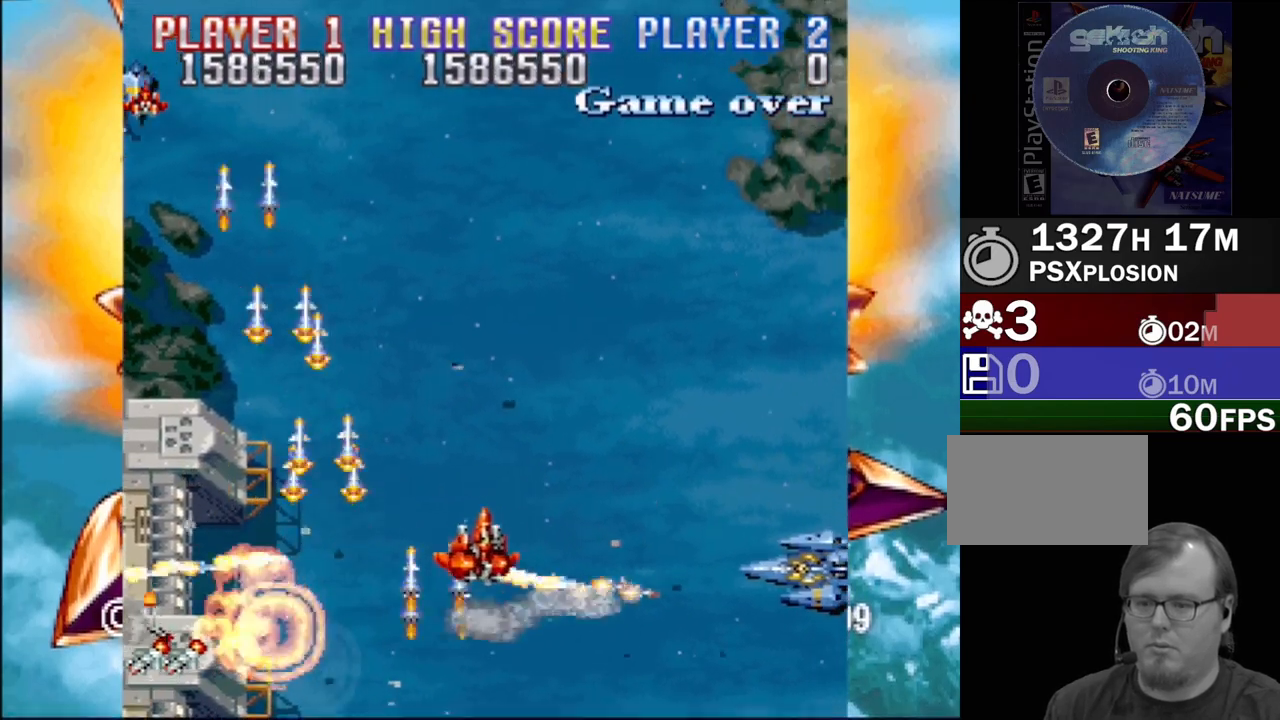
{"buttons": ["SQUARE", "DPAD_DOWN", "DPAD_LEFT"], "events": [[333, "CROSS", "down"], [450, "CROSS", "up"], [450, "DPAD_RIGHT", "up"], [467, "DPAD_LEFT", "down"]]}
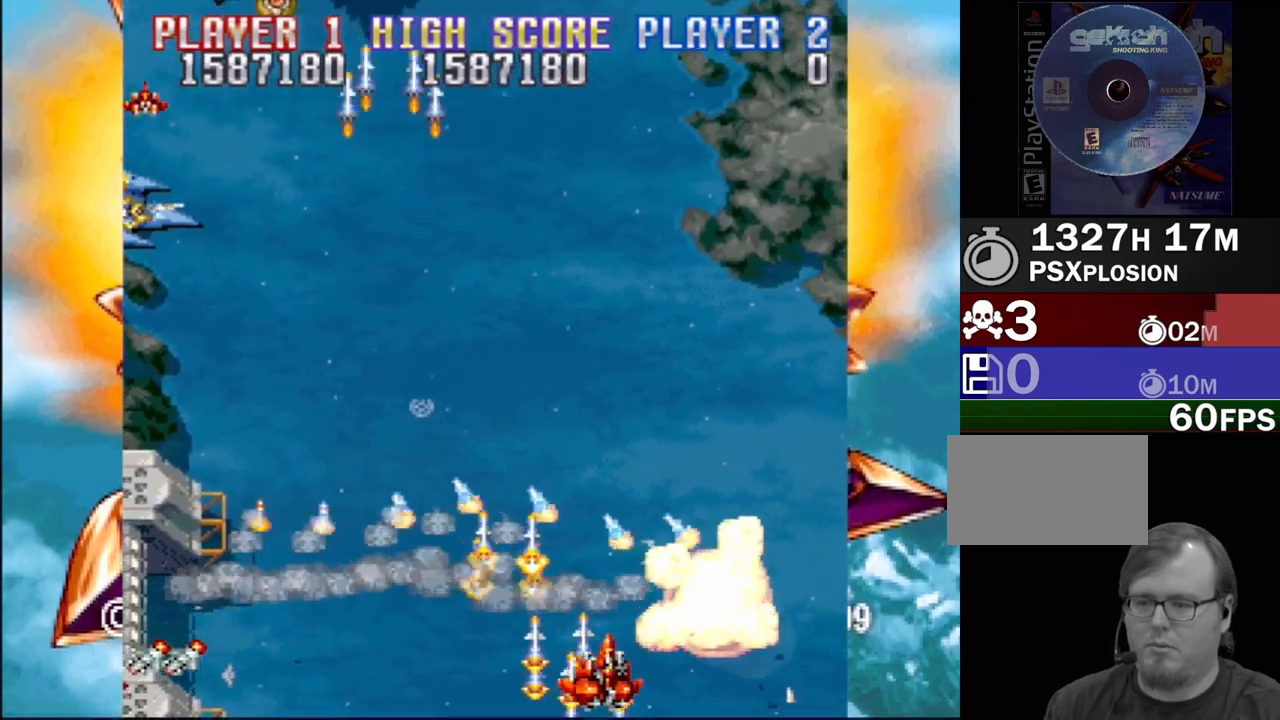
{"buttons": ["DPAD_UP", "DPAD_LEFT"], "events": [[17, "DPAD_DOWN", "up"], [150, "CROSS", "down"], [283, "CROSS", "up"], [283, "DPAD_UP", "down"], [433, "CROSS", "down"], [467, "SQUARE", "up"], [500, "CROSS", "up"]]}
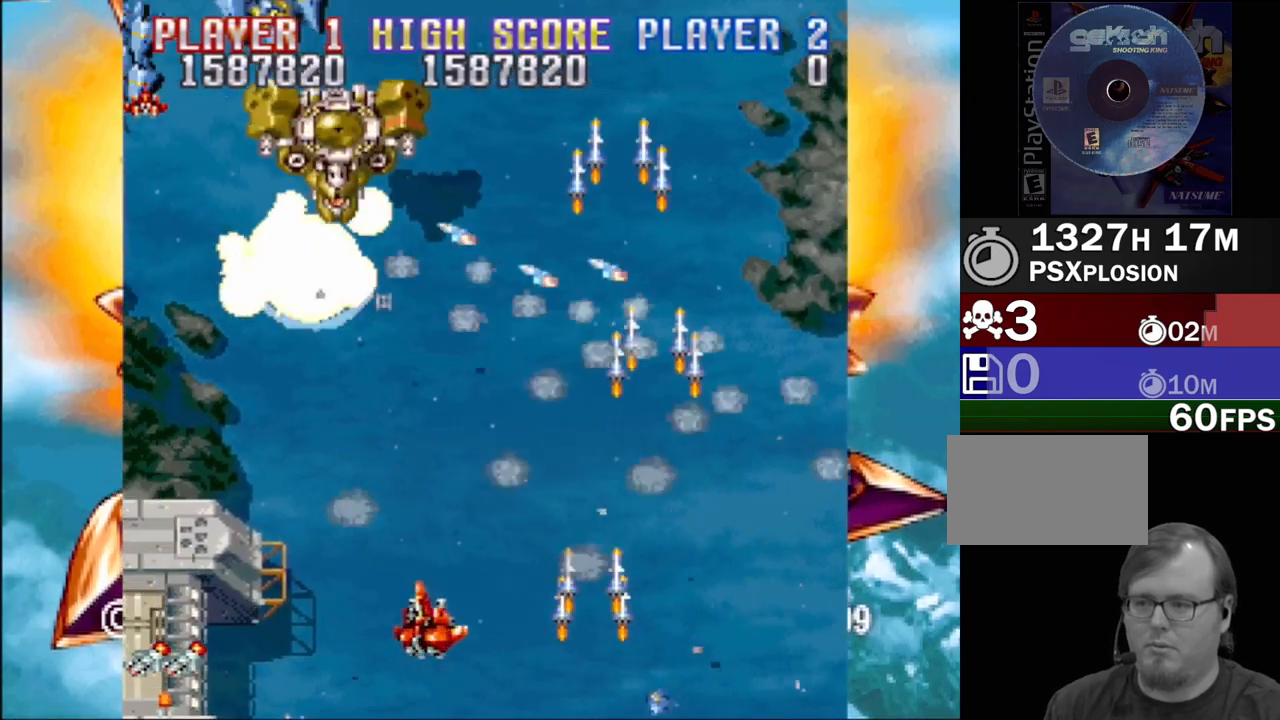
{"buttons": ["SQUARE", "DPAD_DOWN"], "events": [[33, "SQUARE", "down"], [233, "DPAD_UP", "up"], [250, "CROSS", "down"], [283, "SQUARE", "up"], [300, "DPAD_DOWN", "down"], [350, "SQUARE", "down"], [367, "CROSS", "up"], [400, "DPAD_LEFT", "up"]]}
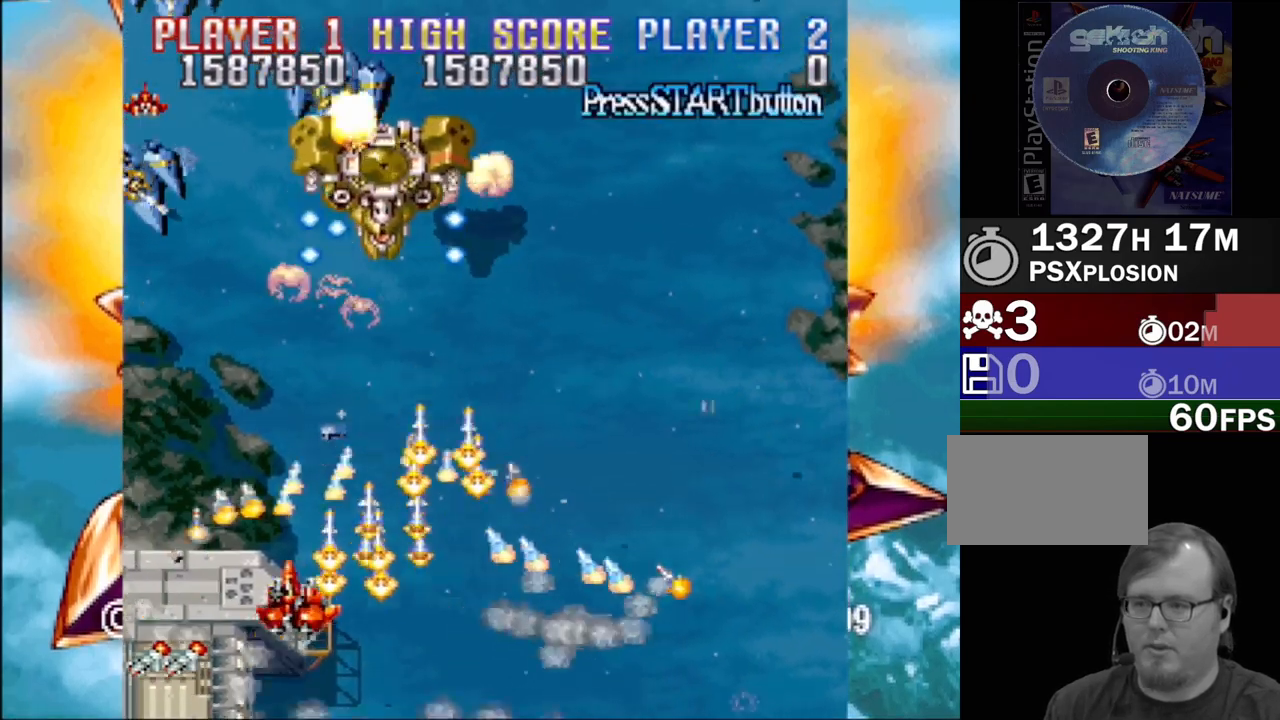
{"buttons": ["CROSS", "SQUARE", "DPAD_DOWN", "DPAD_RIGHT"]}
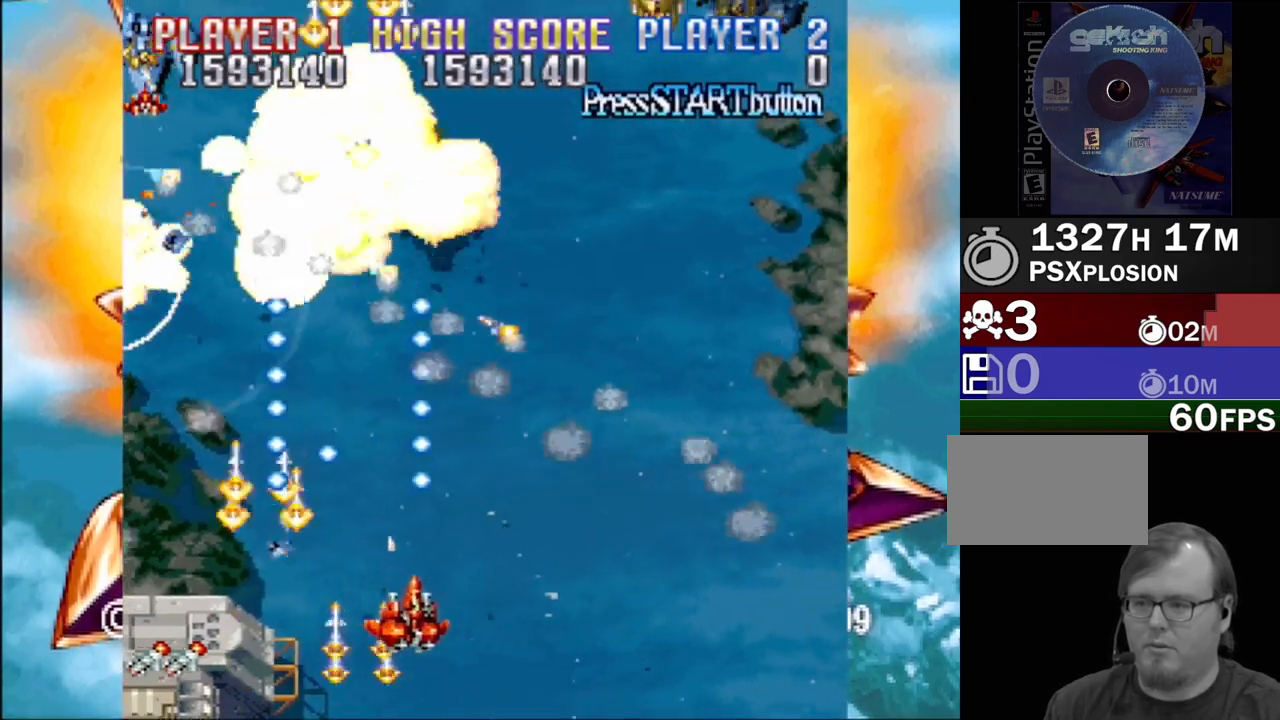
{"buttons": ["SQUARE", "DPAD_UP", "DPAD_RIGHT"], "events": [[83, "SQUARE", "up"], [100, "SQUARE", "down"], [117, "CROSS", "up"], [133, "CROSS", "down"], [150, "DPAD_DOWN", "up"], [233, "DPAD_UP", "down"], [283, "SQUARE", "up"], [367, "SQUARE", "down"], [400, "CROSS", "up"], [400, "DPAD_RIGHT", "up"], [500, "DPAD_RIGHT", "down"]]}
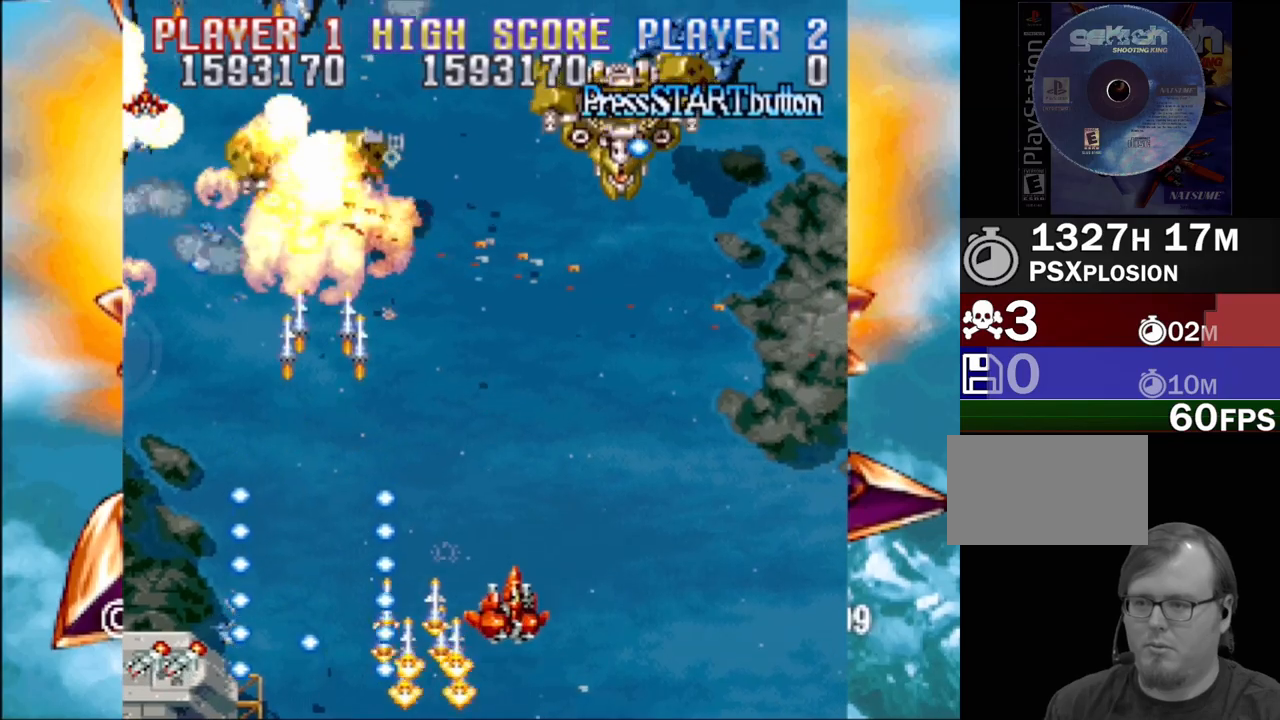
{"buttons": ["SQUARE", "DPAD_DOWN"], "events": [[33, "CROSS", "down"], [133, "CROSS", "up"], [267, "DPAD_UP", "up"], [283, "CROSS", "down"], [383, "CROSS", "up"], [383, "DPAD_DOWN", "down"], [433, "DPAD_RIGHT", "up"]]}
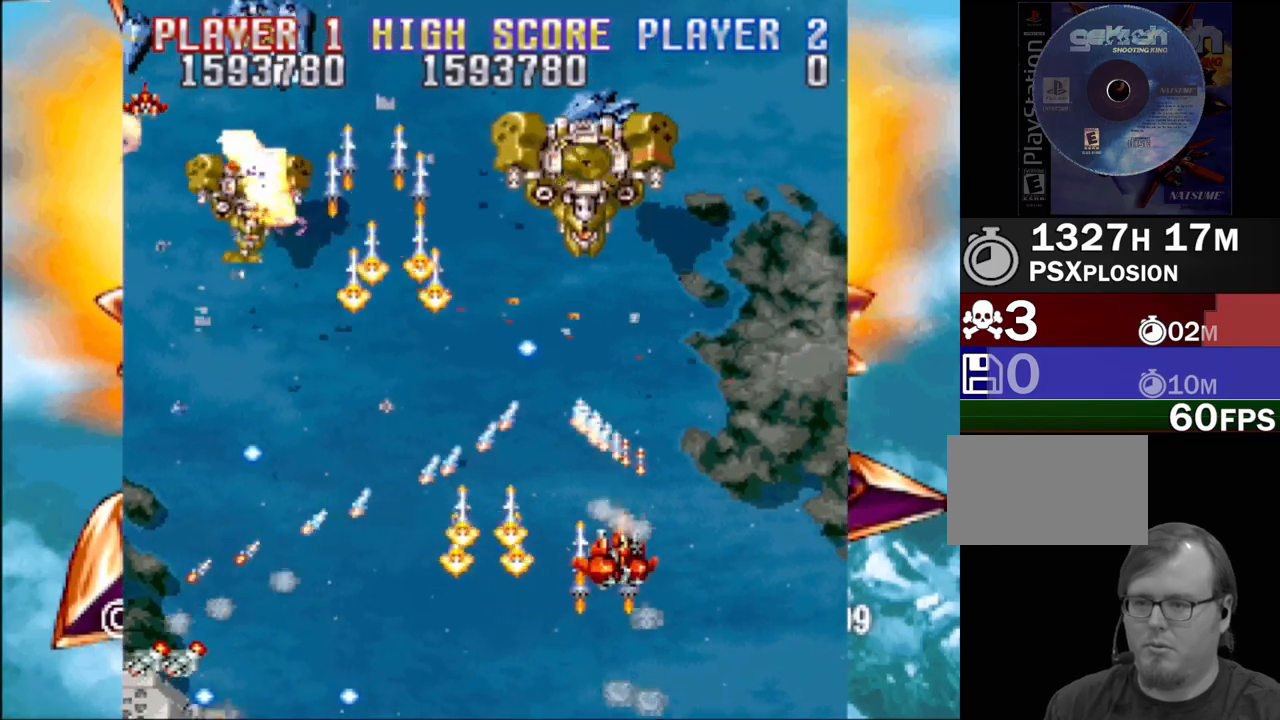
{"buttons": ["SQUARE", "DPAD_DOWN"], "events": [[17, "CROSS", "down"], [50, "SQUARE", "up"], [117, "DPAD_DOWN", "up"], [133, "SQUARE", "down"], [150, "CROSS", "up"], [200, "DPAD_RIGHT", "down"], [283, "DPAD_DOWN", "down"], [300, "CROSS", "down"], [300, "SQUARE", "up"], [317, "DPAD_RIGHT", "up"], [333, "DPAD_DOWN", "up"], [333, "DPAD_LEFT", "down"], [350, "SQUARE", "down"], [450, "CROSS", "up"], [500, "DPAD_DOWN", "down"], [500, "DPAD_LEFT", "up"]]}
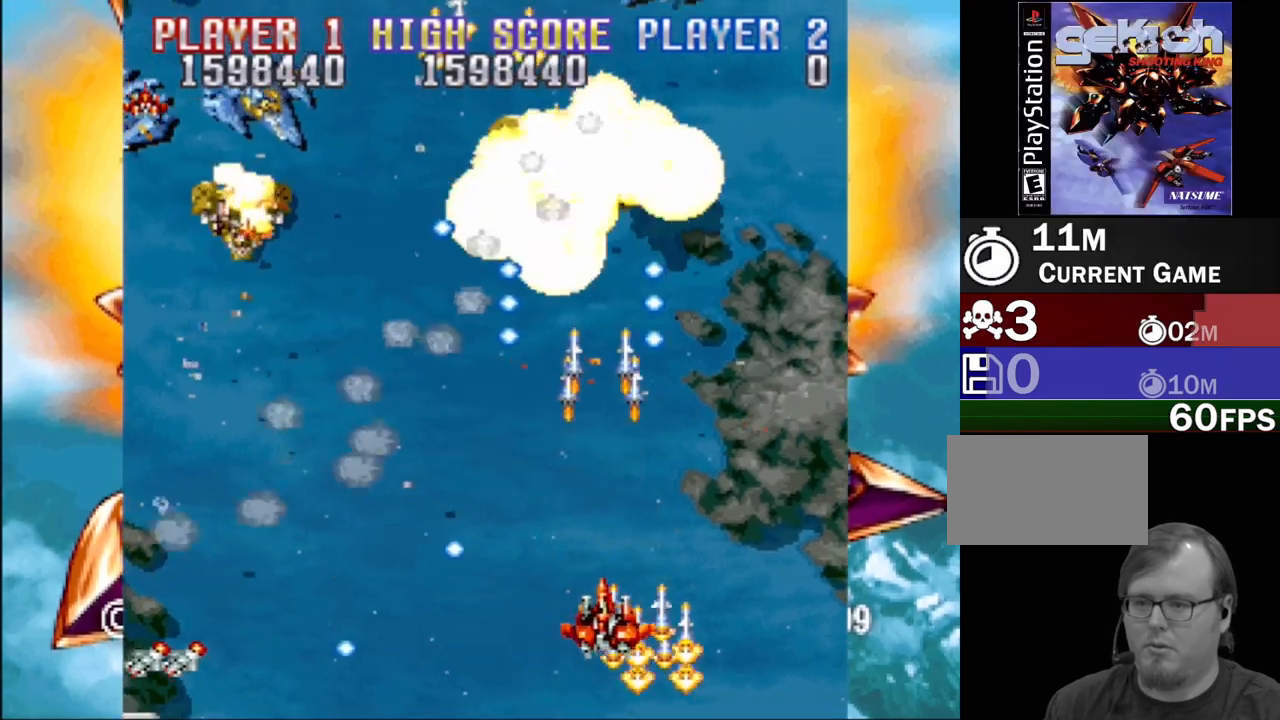
{"buttons": ["CROSS", "SQUARE", "DPAD_LEFT"], "events": [[17, "DPAD_RIGHT", "down"], [33, "CROSS", "down"], [50, "DPAD_RIGHT", "up"], [83, "DPAD_DOWN", "up"], [117, "CROSS", "up"], [200, "DPAD_DOWN", "down"], [200, "DPAD_LEFT", "down"], [233, "CROSS", "down"], [283, "DPAD_DOWN", "up"], [350, "SQUARE", "up"], [383, "CROSS", "up"], [433, "SQUARE", "down"], [450, "CROSS", "down"]]}
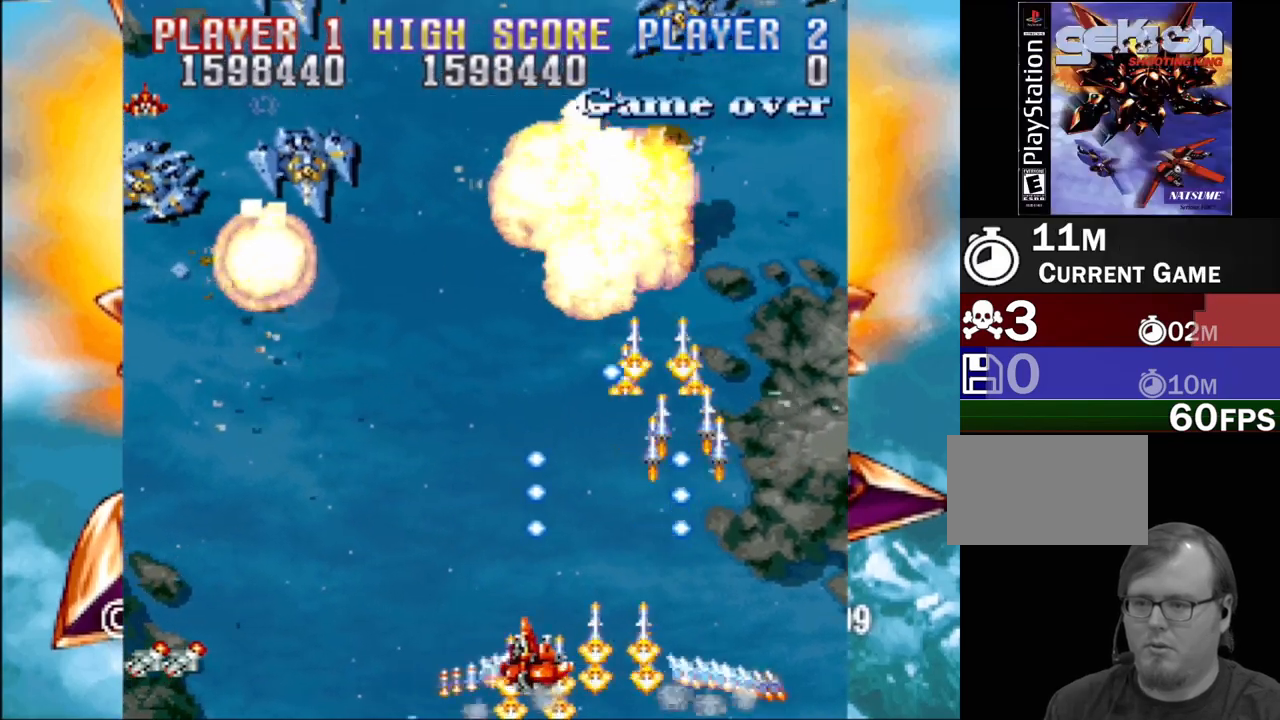
{"buttons": ["SQUARE", "DPAD_UP", "DPAD_LEFT"], "events": [[50, "CROSS", "up"], [167, "DPAD_UP", "down"], [217, "CROSS", "down"], [350, "CROSS", "up"]]}
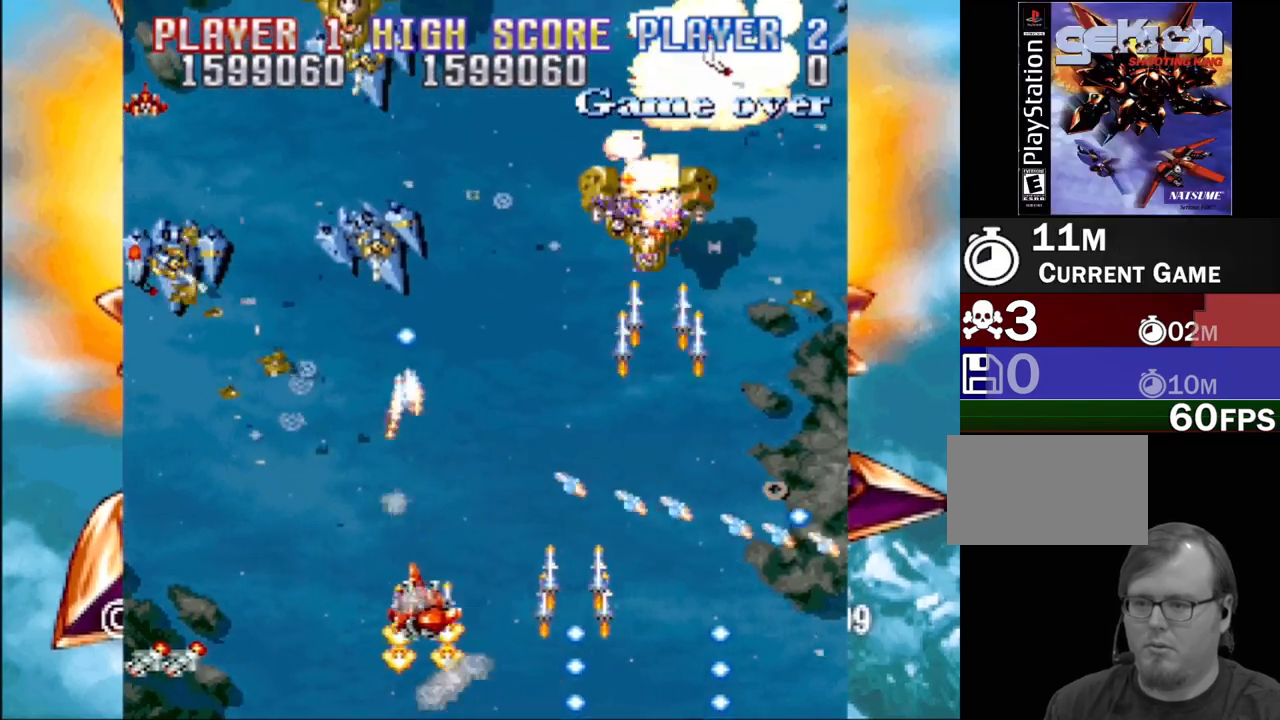
{"buttons": ["CROSS", "DPAD_UP", "DPAD_LEFT"], "events": [[50, "CROSS", "down"], [183, "DPAD_UP", "up"], [233, "DPAD_DOWN", "down"], [283, "CROSS", "up"], [350, "DPAD_DOWN", "up"], [433, "CROSS", "down"], [450, "SQUARE", "up"], [467, "DPAD_UP", "down"]]}
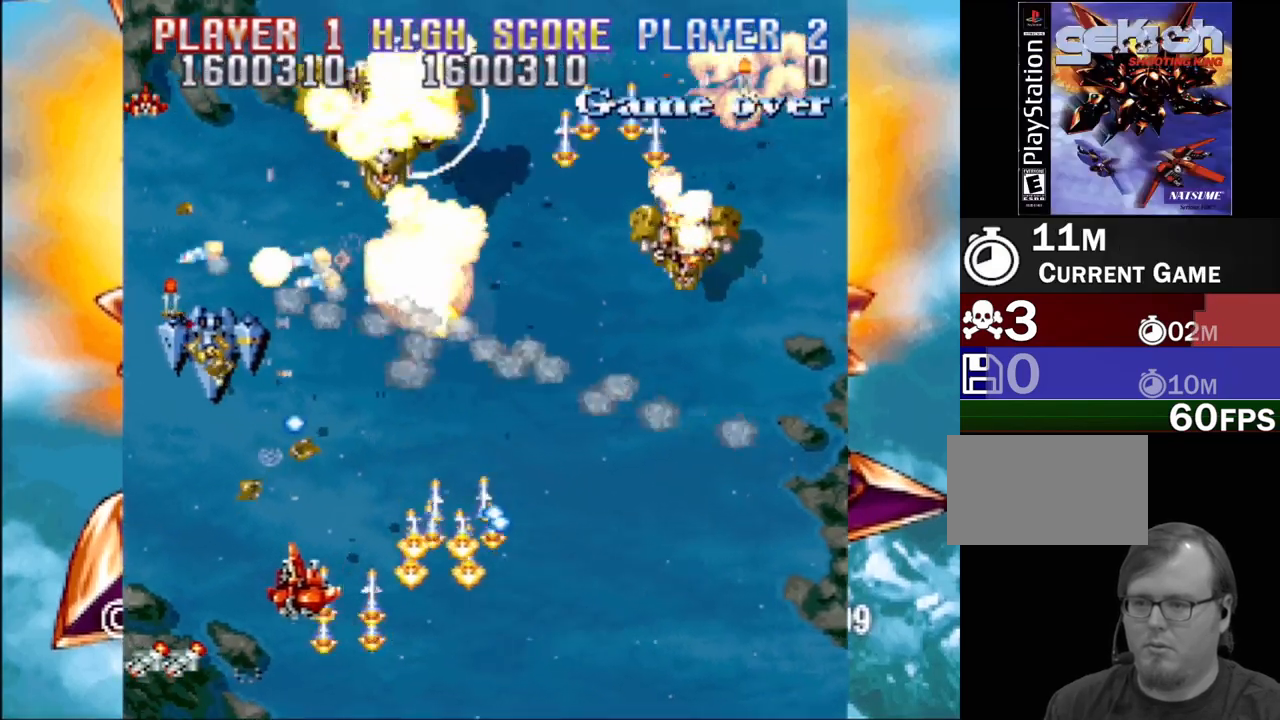
{"buttons": ["SQUARE", "DPAD_RIGHT"]}
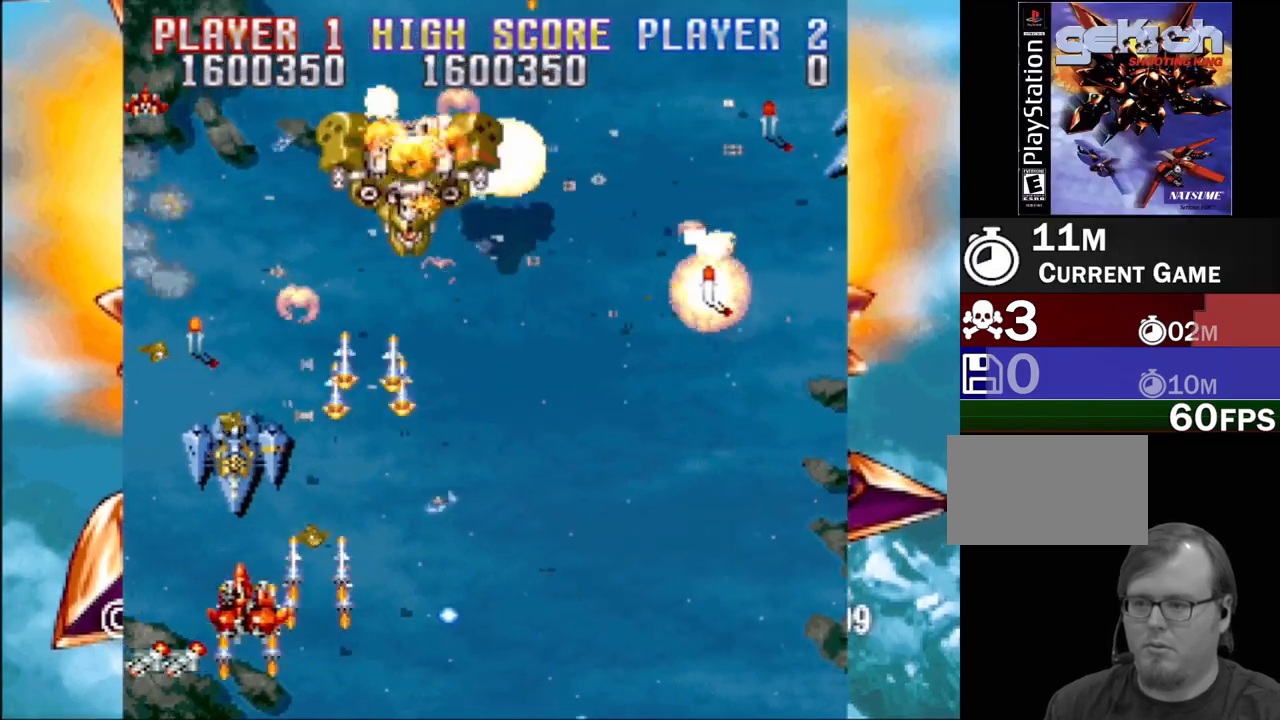
{"buttons": ["DPAD_UP", "DPAD_RIGHT"], "events": [[17, "CROSS", "down"], [33, "DPAD_DOWN", "down"], [183, "CROSS", "up"], [267, "DPAD_DOWN", "up"], [367, "CROSS", "down"], [383, "SQUARE", "up"], [400, "DPAD_UP", "down"], [500, "CROSS", "up"]]}
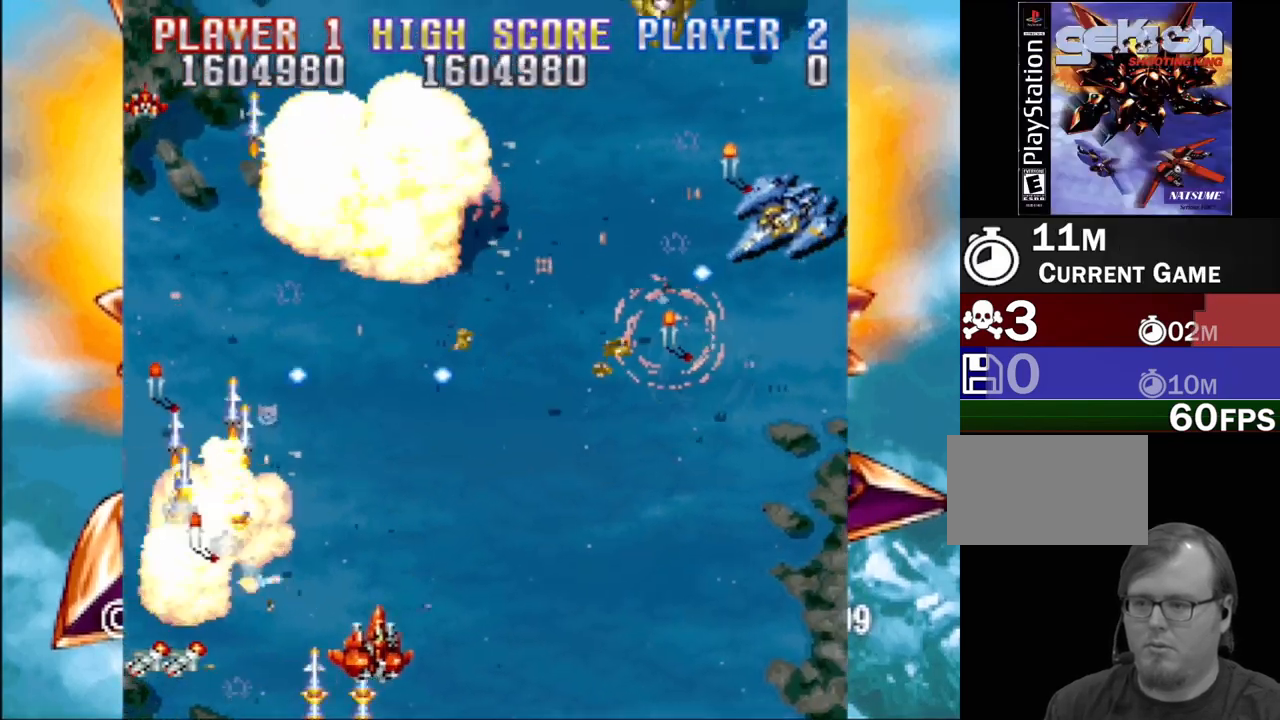
{"buttons": ["SQUARE", "DPAD_RIGHT"], "events": [[50, "CROSS", "down"], [83, "DPAD_UP", "up"], [117, "DPAD_UP", "down"], [133, "CROSS", "up"], [150, "DPAD_UP", "up"], [217, "CROSS", "down"], [267, "DPAD_DOWN", "down"], [300, "CROSS", "up"], [367, "CROSS", "down"], [417, "SQUARE", "down"], [450, "DPAD_DOWN", "up"], [467, "CROSS", "up"]]}
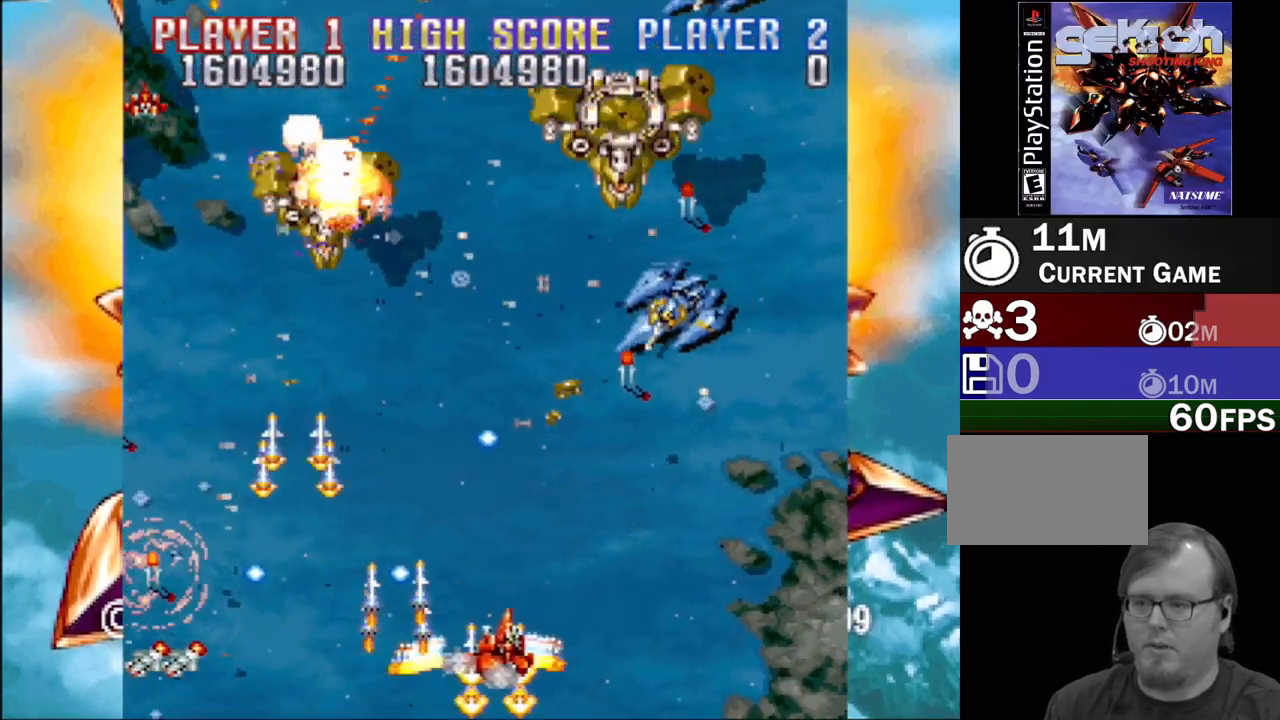
{"buttons": ["CROSS", "SQUARE", "DPAD_LEFT"], "events": [[33, "DPAD_UP", "down"], [100, "CROSS", "down"], [200, "CROSS", "up"], [317, "CROSS", "down"], [383, "DPAD_RIGHT", "up"], [400, "DPAD_LEFT", "down"], [433, "DPAD_UP", "up"]]}
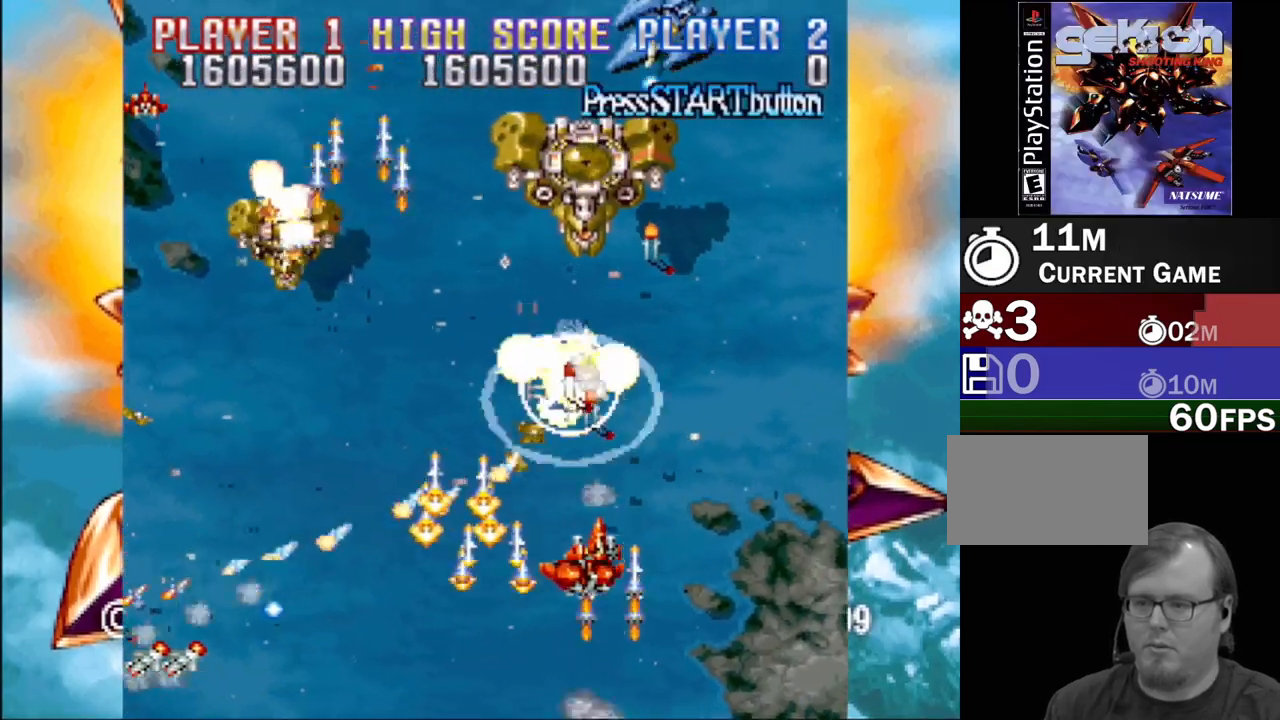
{"buttons": ["SQUARE", "DPAD_LEFT"], "events": [[17, "DPAD_DOWN", "down"], [100, "DPAD_LEFT", "up"], [100, "SQUARE", "up"], [167, "DPAD_RIGHT", "down"], [200, "DPAD_DOWN", "up"], [217, "SQUARE", "down"], [233, "CROSS", "up"], [367, "CROSS", "down"], [367, "SQUARE", "up"], [417, "DPAD_DOWN", "down"], [433, "DPAD_LEFT", "down"], [433, "DPAD_RIGHT", "up"], [450, "SQUARE", "down"], [467, "DPAD_DOWN", "up"], [500, "CROSS", "up"]]}
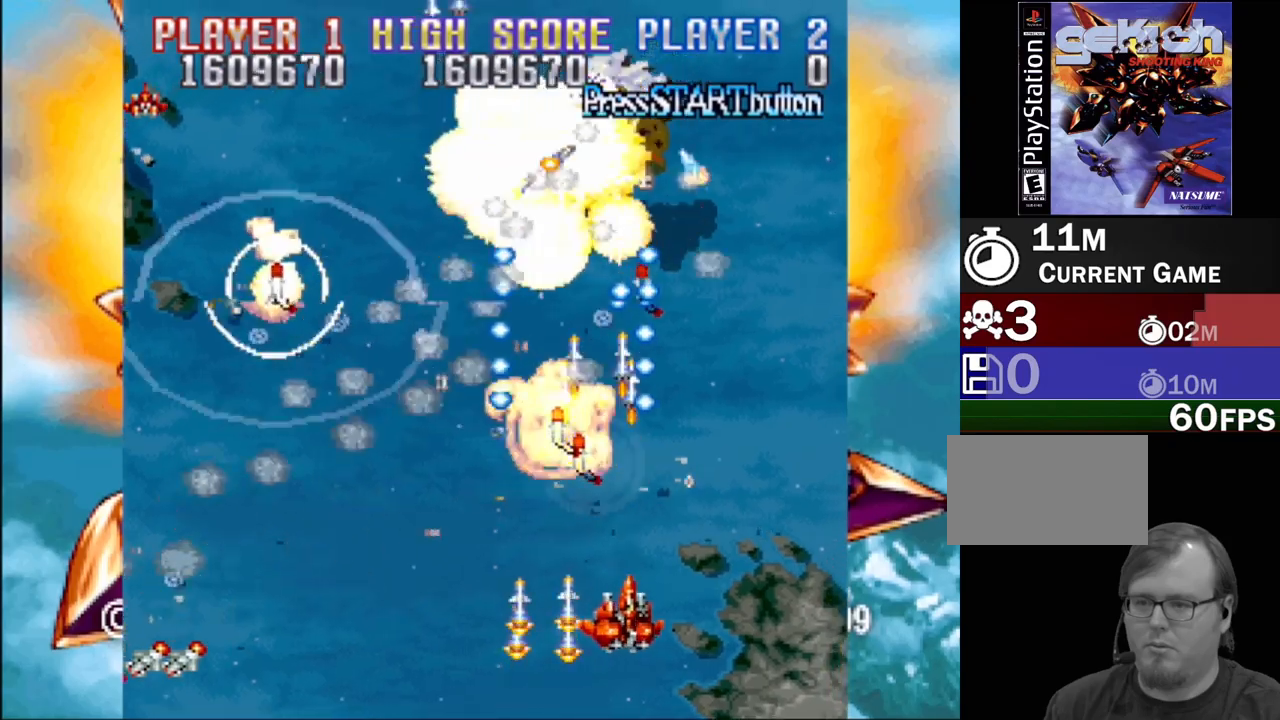
{"buttons": ["SQUARE"], "events": [[17, "SQUARE", "up"], [83, "DPAD_LEFT", "up"], [83, "SQUARE", "down"], [100, "CROSS", "down"], [183, "SQUARE", "up"], [217, "CROSS", "up"], [300, "CROSS", "down"], [350, "SQUARE", "down"], [417, "SQUARE", "up"], [433, "CROSS", "up"], [500, "SQUARE", "down"]]}
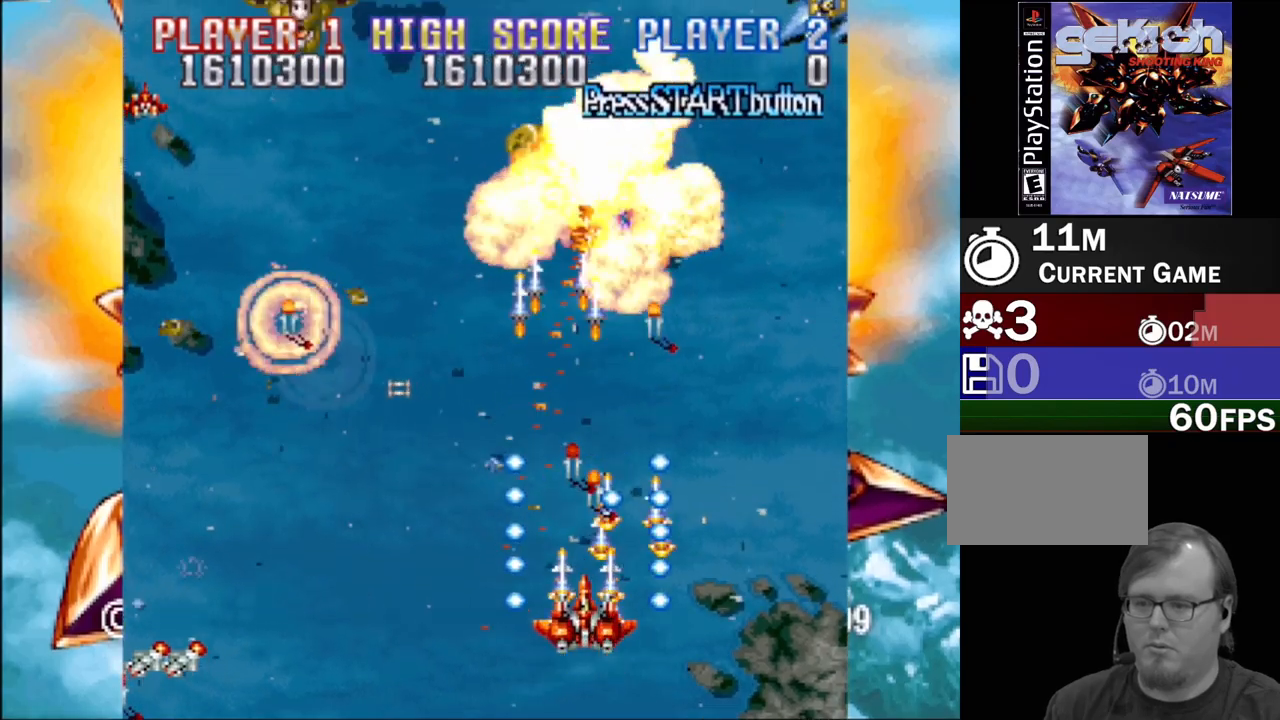
{"buttons": ["CROSS", "SQUARE", "DPAD_UP"], "events": [[117, "DPAD_LEFT", "down"], [150, "DPAD_UP", "down"], [150, "SQUARE", "up"], [183, "CROSS", "down"], [200, "DPAD_LEFT", "up"], [217, "DPAD_RIGHT", "down"], [217, "SQUARE", "down"], [350, "SQUARE", "up"], [367, "CROSS", "up"], [417, "DPAD_RIGHT", "up"], [433, "CROSS", "down"], [433, "SQUARE", "down"]]}